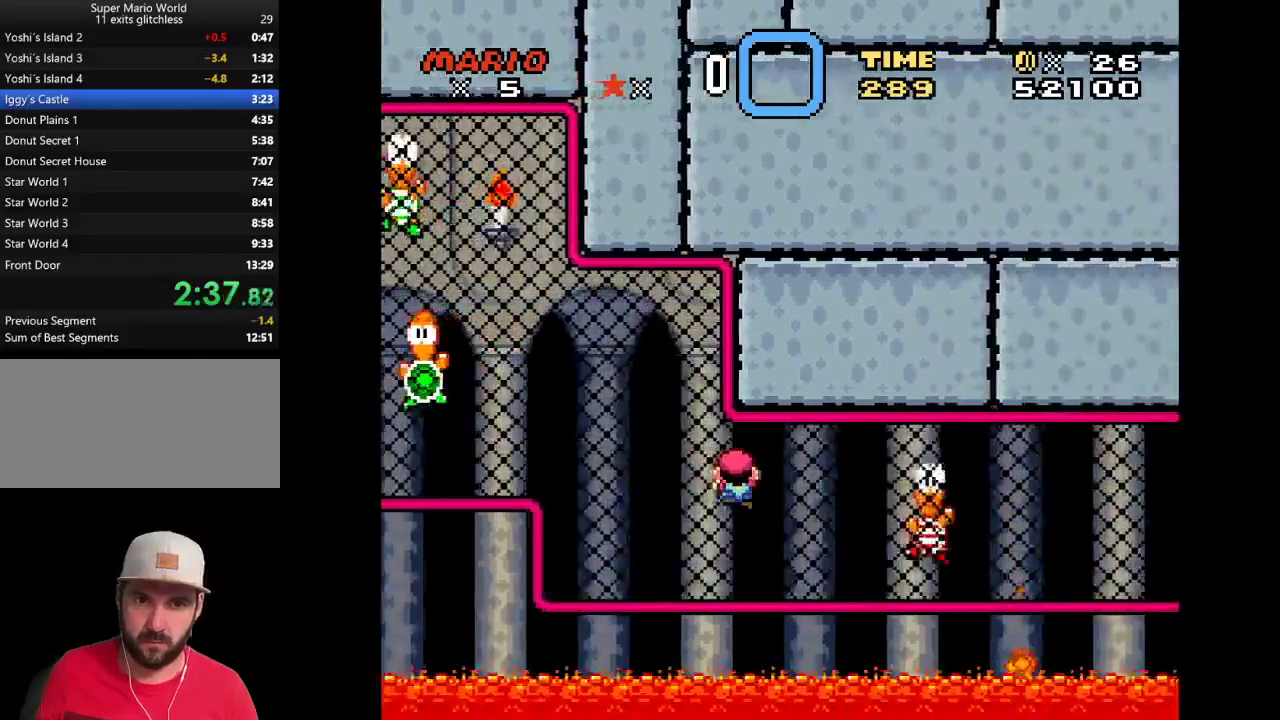
Gameplay with a controller (Nintendo layout); each line is a JSON object with the inputs held at the frame after it. "events" lists button and stick changes between this image and that frame as [ms after this image, input, new state], when the widget could be followed in between. Not read: L3 R3.
{"buttons": ["Y", "DPAD_RIGHT"], "events": []}
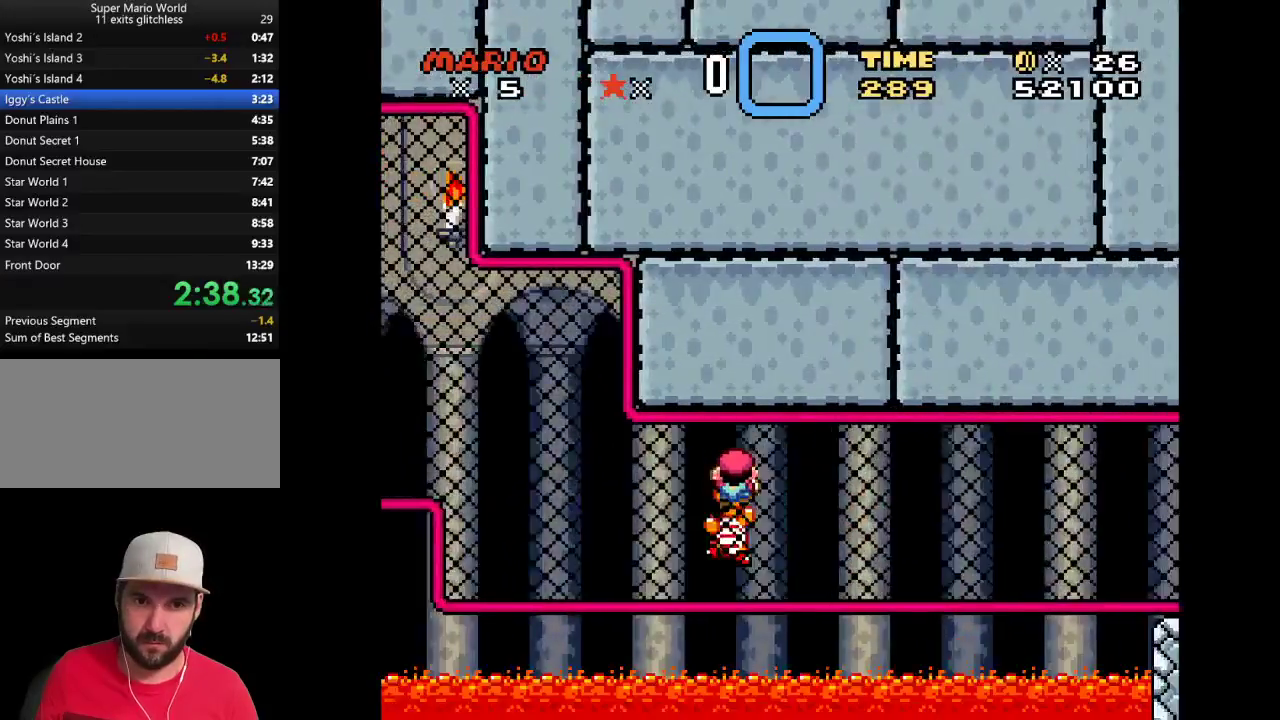
{"buttons": ["Y", "DPAD_RIGHT"], "events": []}
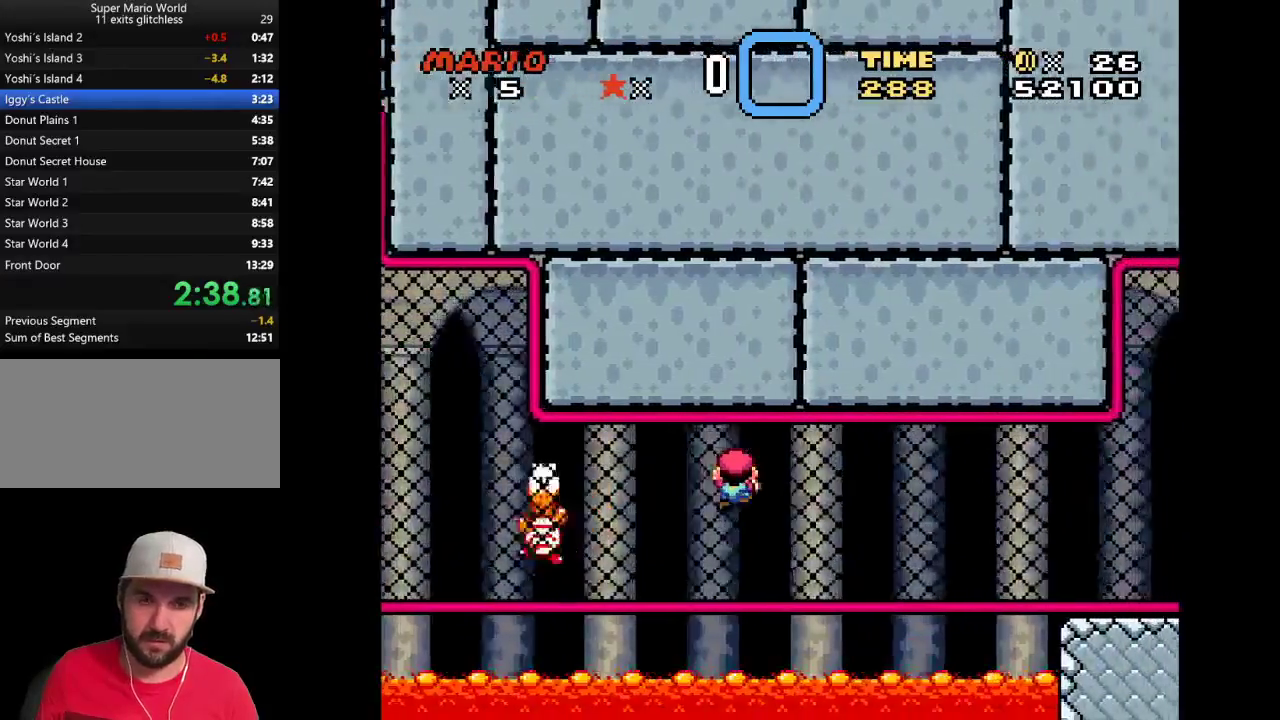
{"buttons": ["Y", "DPAD_RIGHT"], "events": []}
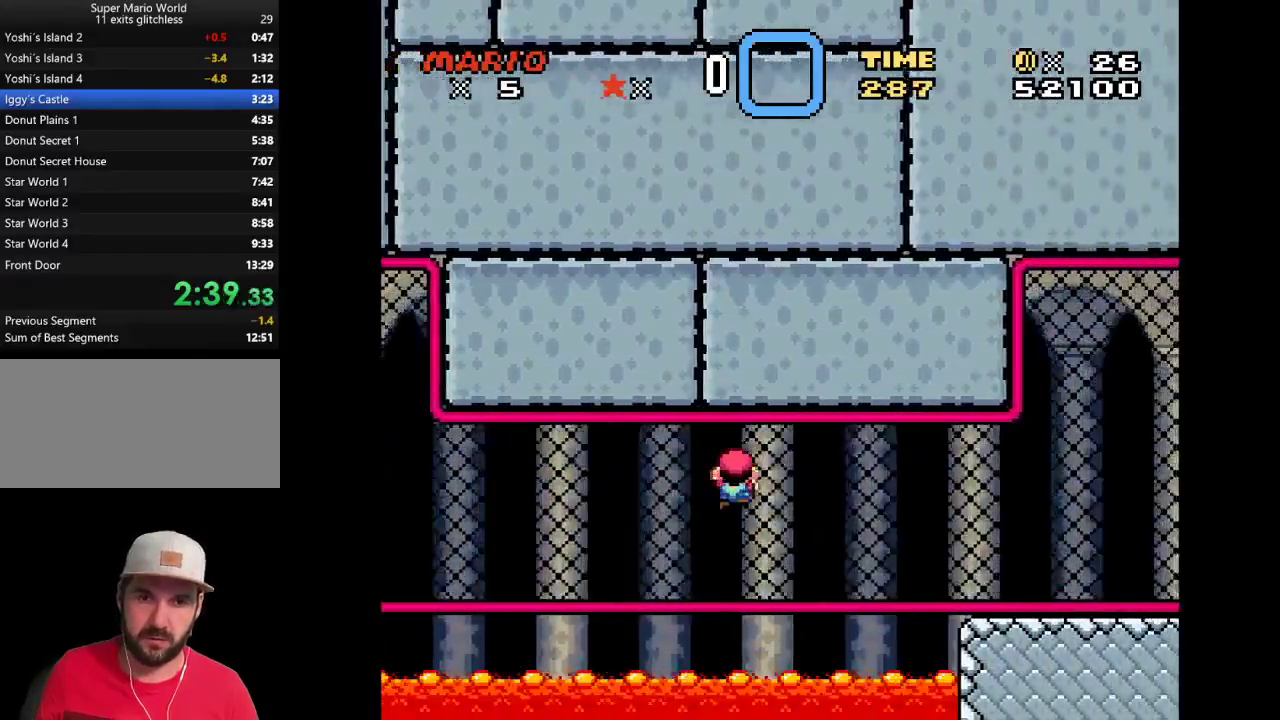
{"buttons": ["Y", "DPAD_RIGHT"], "events": []}
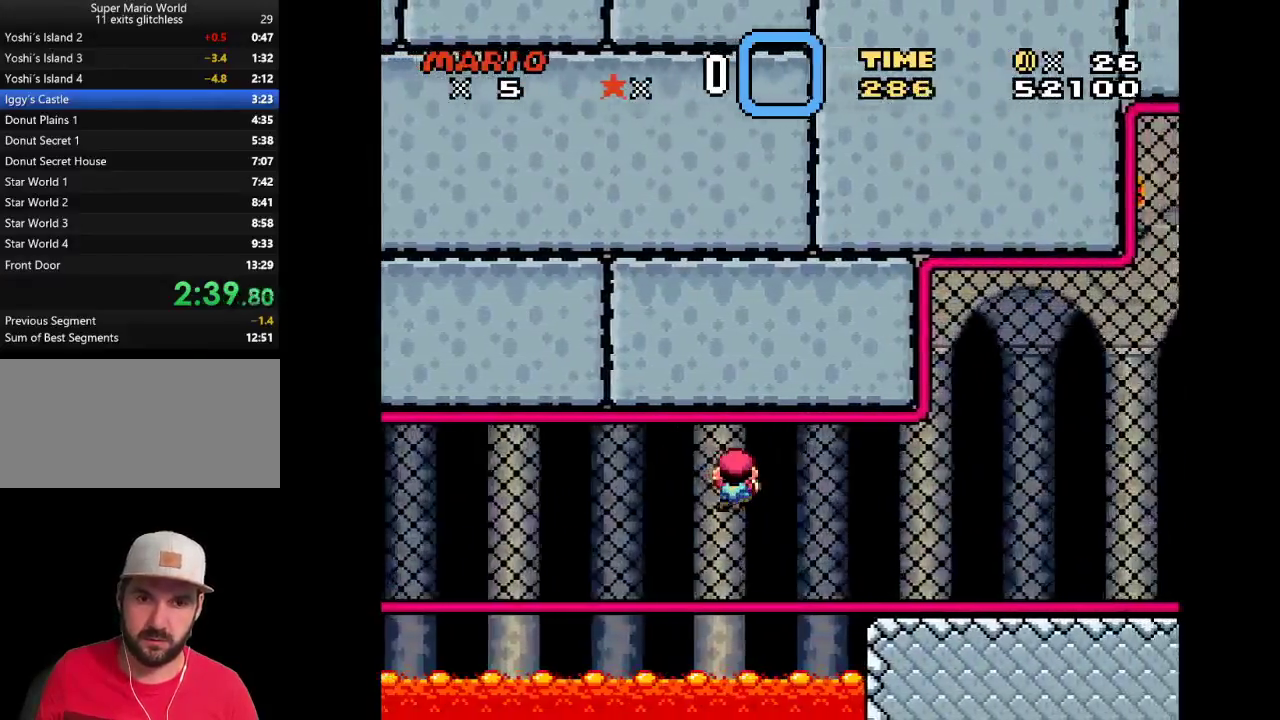
{"buttons": ["B", "Y", "DPAD_RIGHT"], "events": [[417, "B", "down"]]}
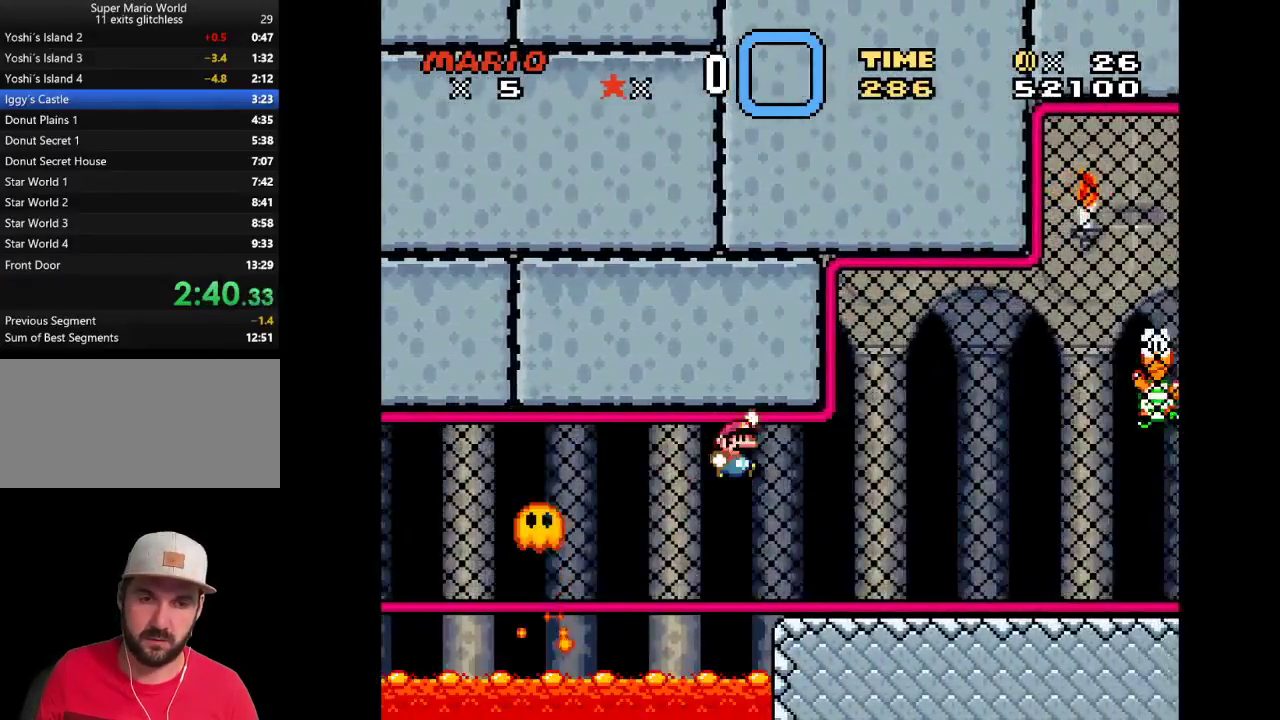
{"buttons": ["Y", "DPAD_RIGHT"], "events": [[33, "B", "up"]]}
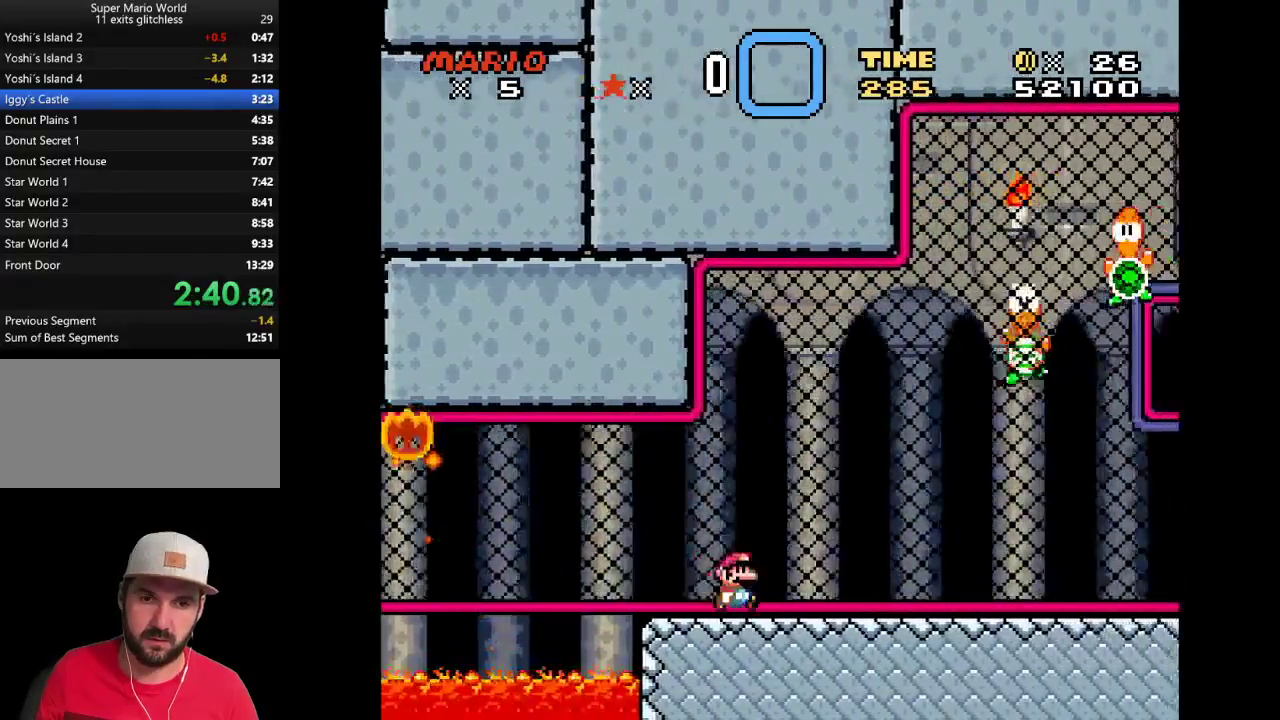
{"buttons": ["Y", "DPAD_RIGHT"], "events": []}
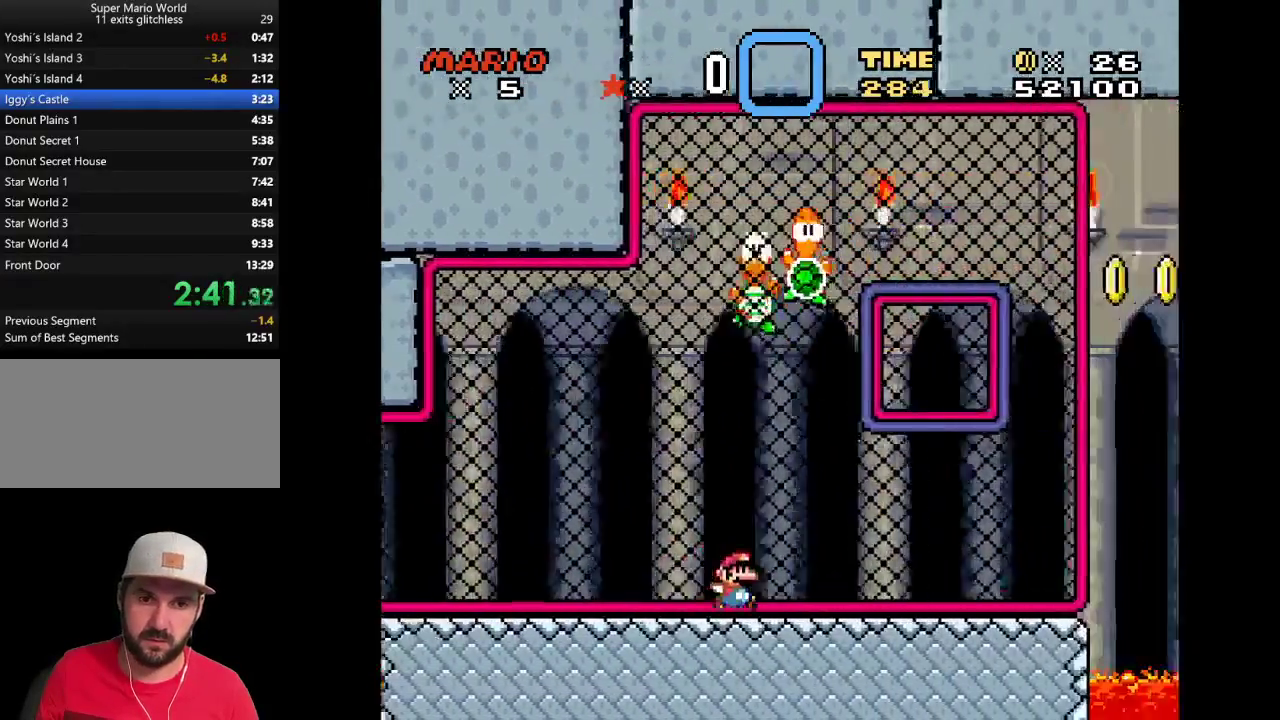
{"buttons": ["B", "Y", "DPAD_RIGHT"], "events": [[450, "B", "down"]]}
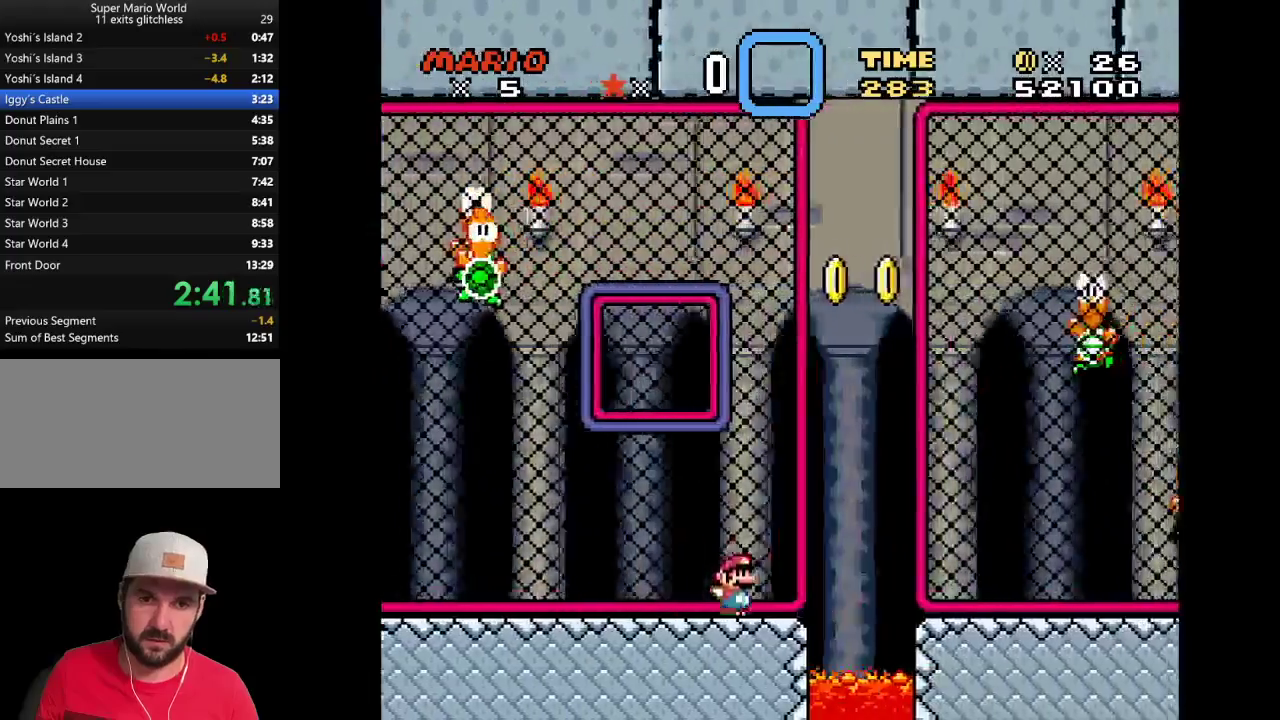
{"buttons": ["Y", "DPAD_RIGHT"], "events": [[50, "B", "up"]]}
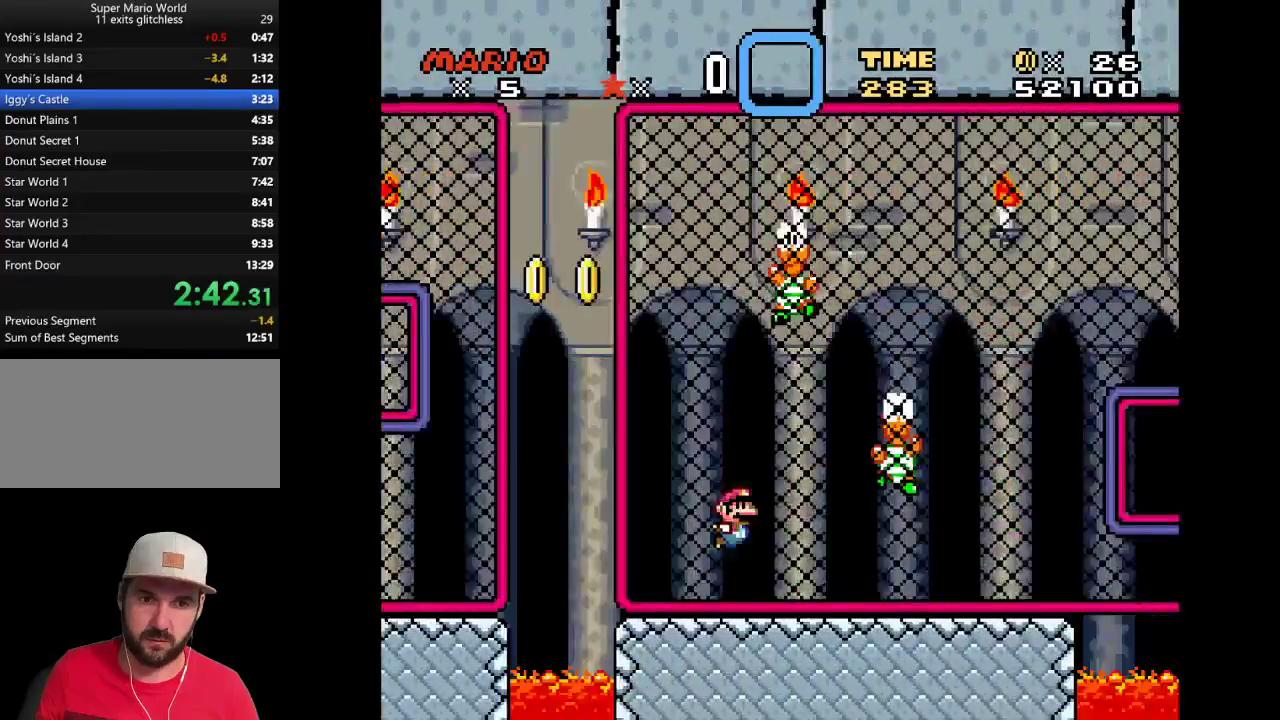
{"buttons": ["B", "Y", "DPAD_RIGHT"], "events": [[483, "B", "down"]]}
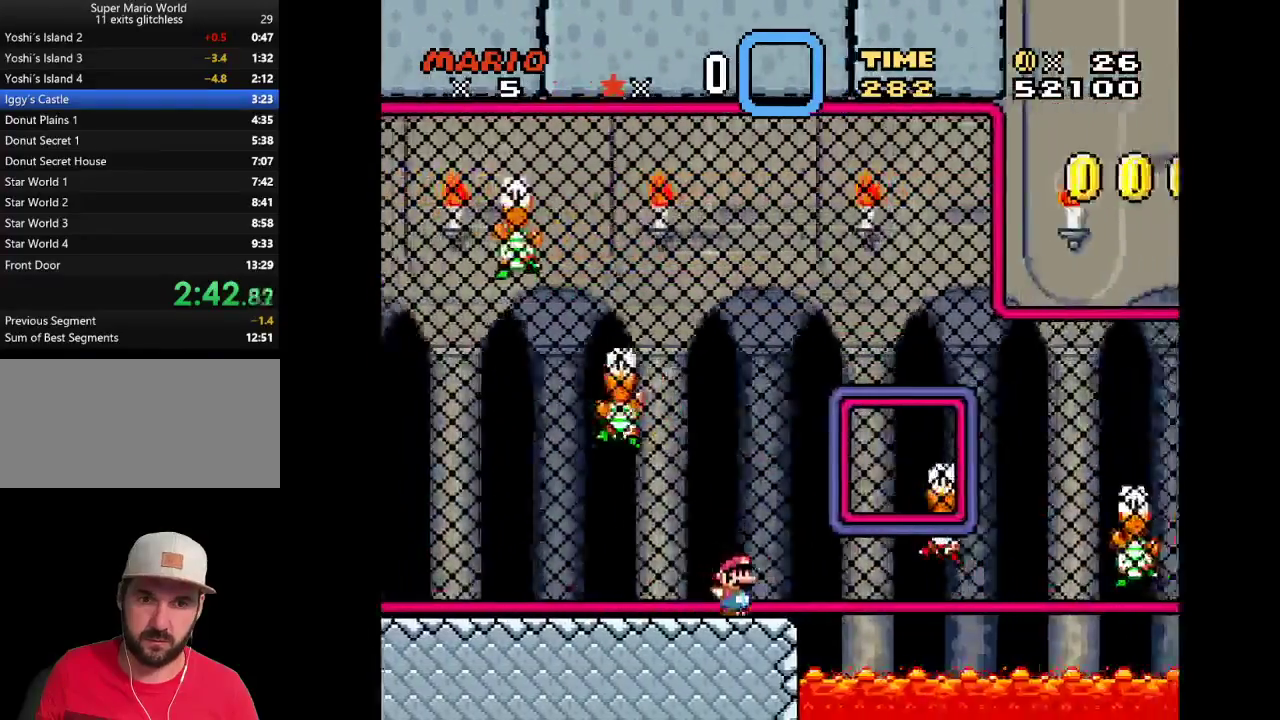
{"buttons": ["B", "Y", "DPAD_RIGHT"], "events": []}
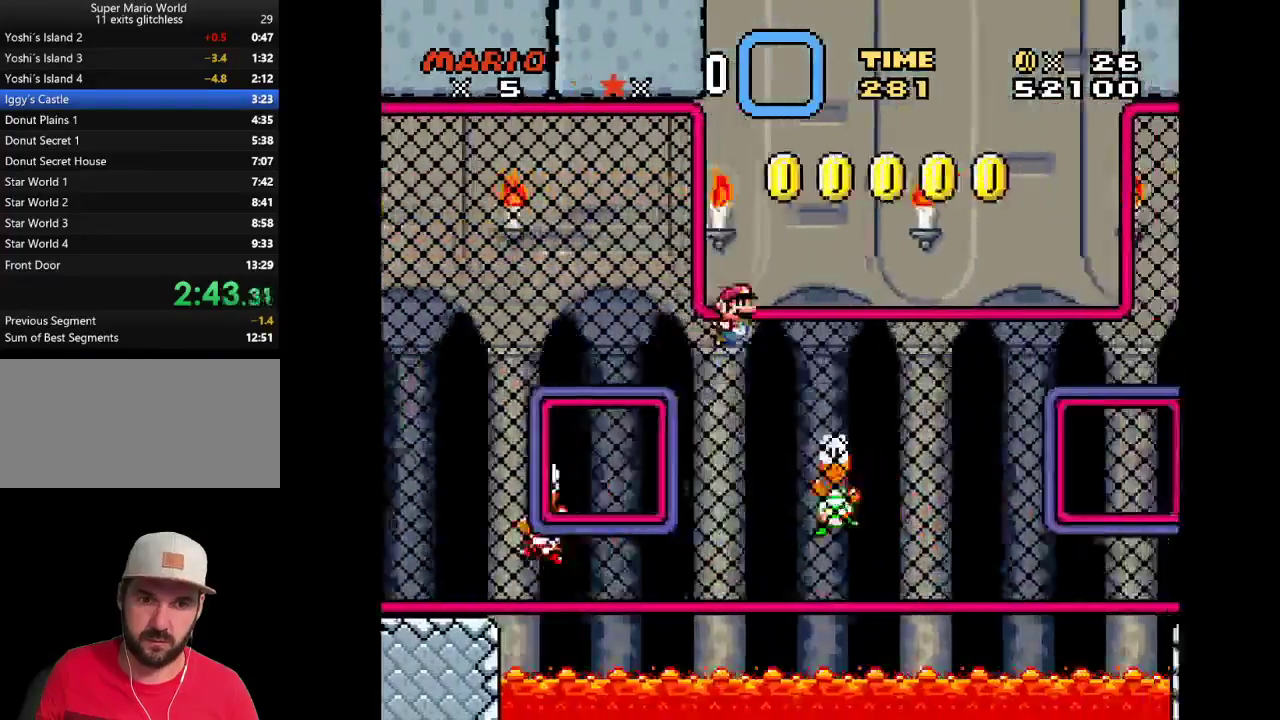
{"buttons": ["Y", "DPAD_UP"], "events": [[367, "B", "up"], [383, "DPAD_UP", "down"], [450, "DPAD_RIGHT", "up"]]}
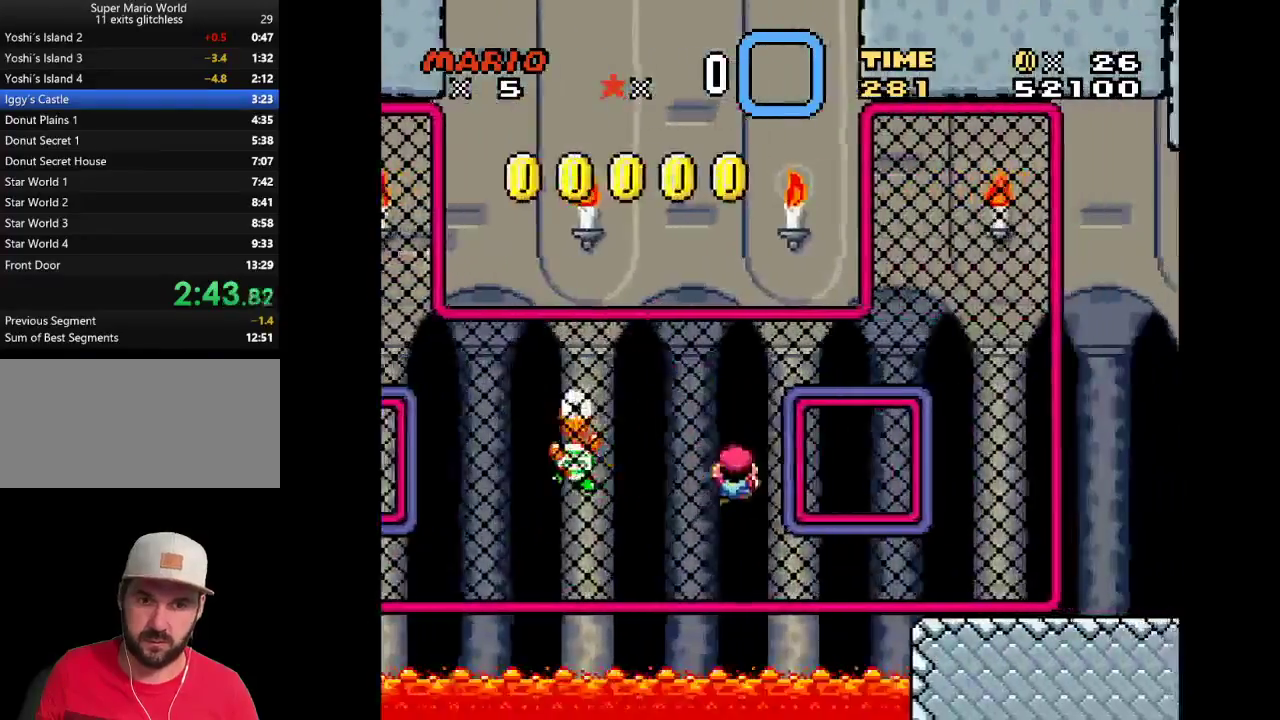
{"buttons": ["Y", "DPAD_RIGHT"], "events": [[50, "DPAD_RIGHT", "down"], [83, "DPAD_UP", "up"], [300, "B", "down"], [400, "B", "up"]]}
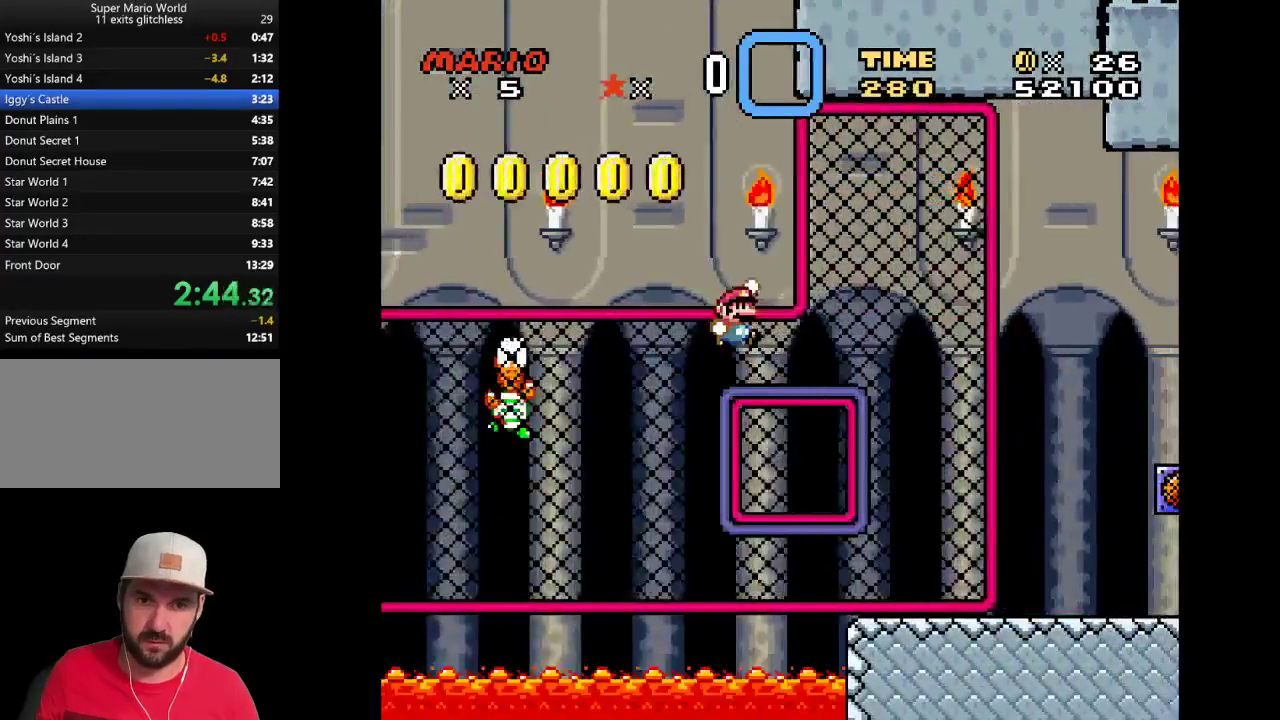
{"buttons": ["Y", "DPAD_RIGHT"], "events": []}
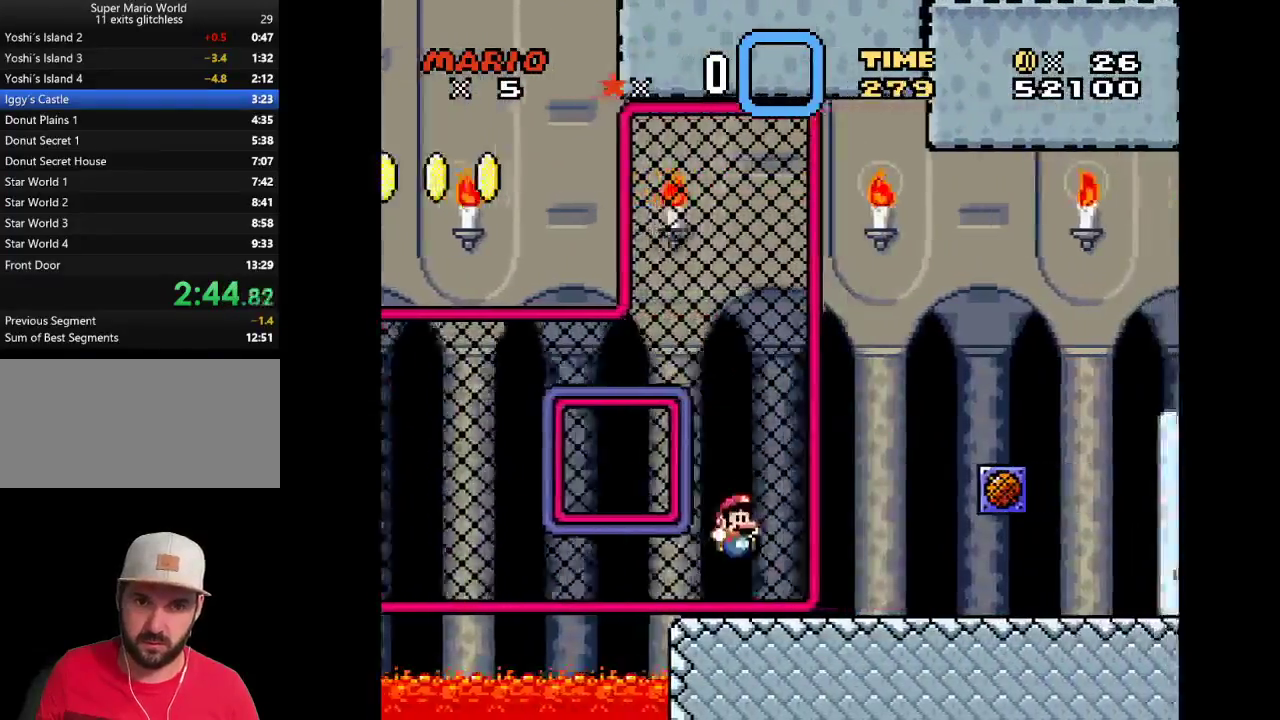
{"buttons": ["Y", "DPAD_RIGHT"], "events": []}
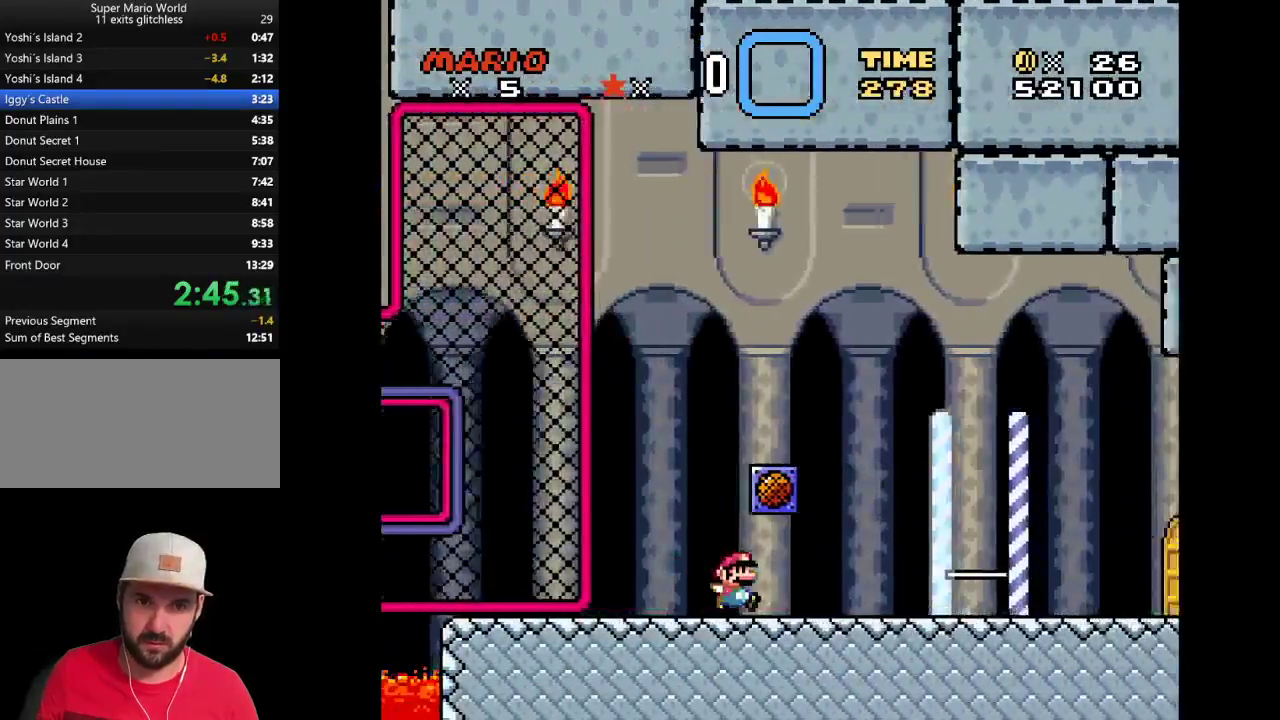
{"buttons": ["Y"], "events": [[483, "DPAD_RIGHT", "up"]]}
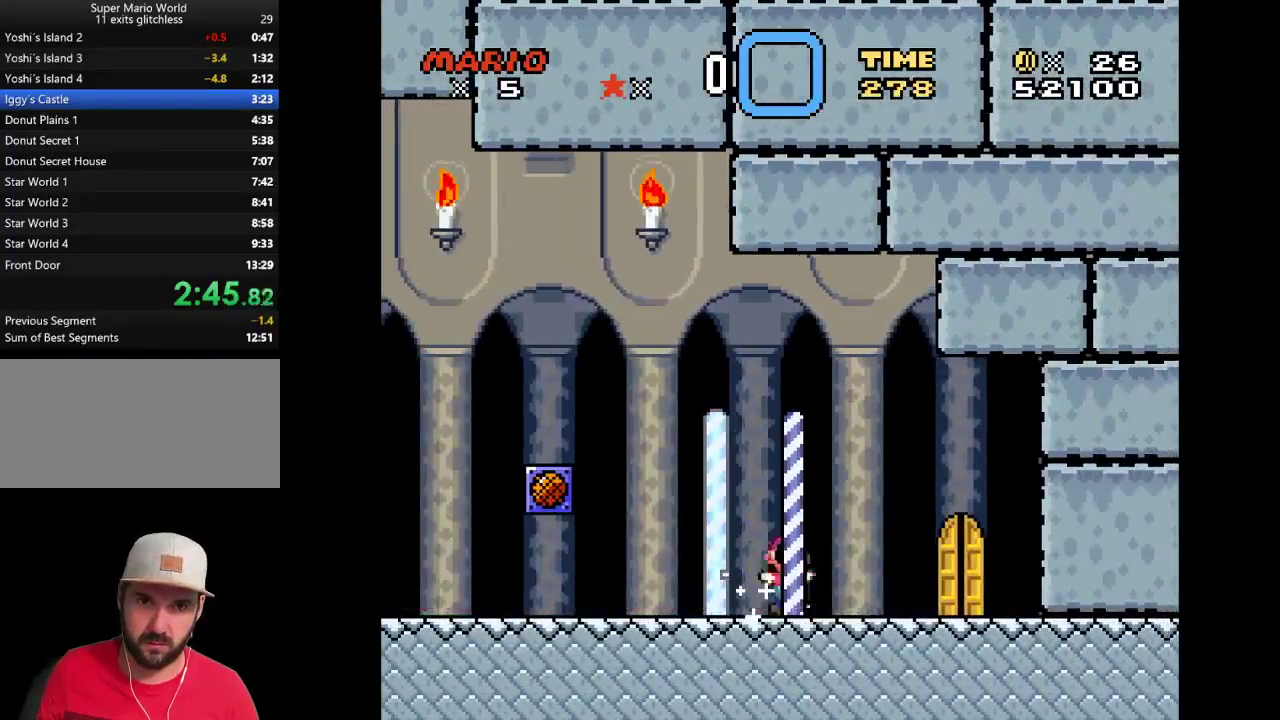
{"buttons": [], "events": [[17, "Y", "up"], [300, "DPAD_UP", "down"], [450, "DPAD_UP", "up"]]}
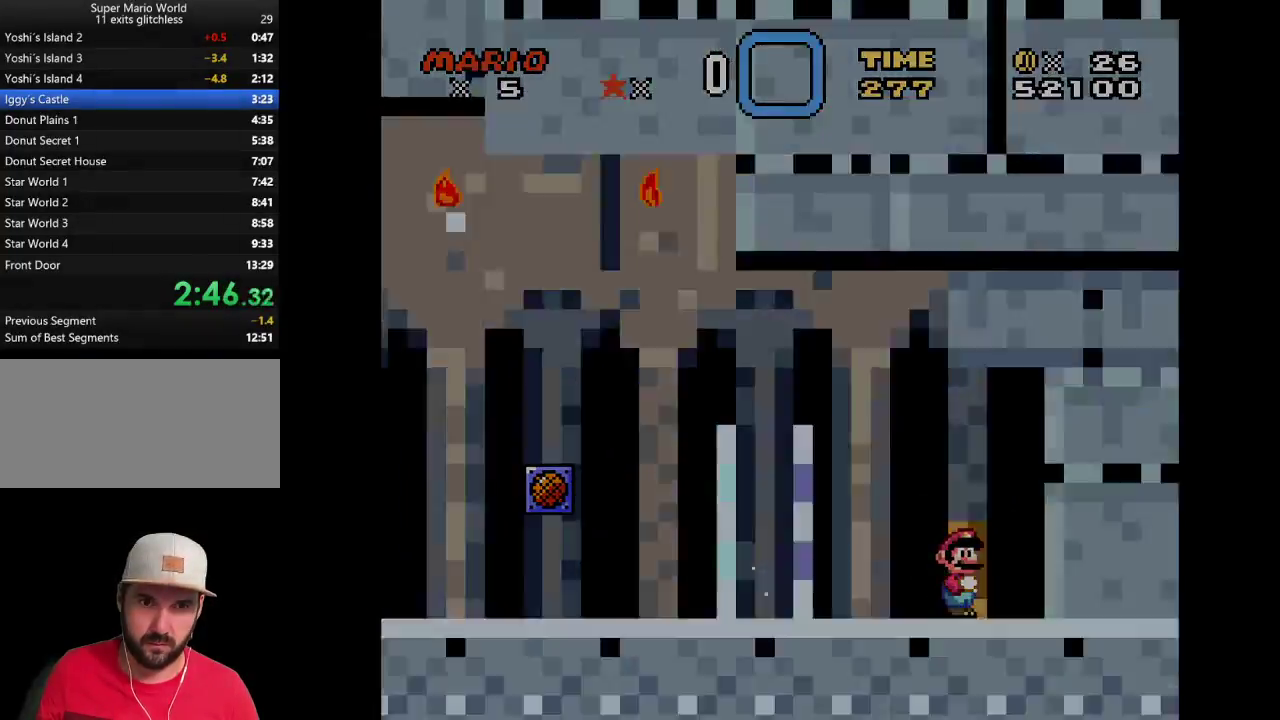
{"buttons": ["Y"], "events": [[367, "Y", "down"]]}
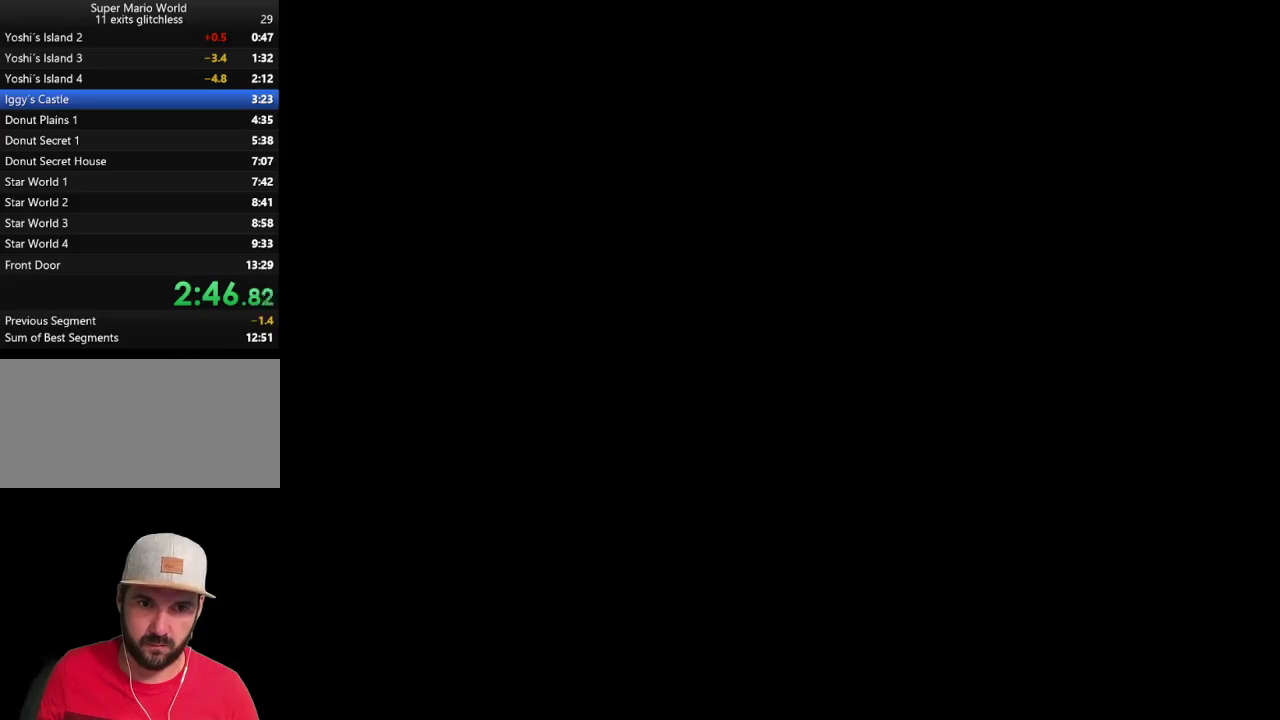
{"buttons": ["Y"], "events": []}
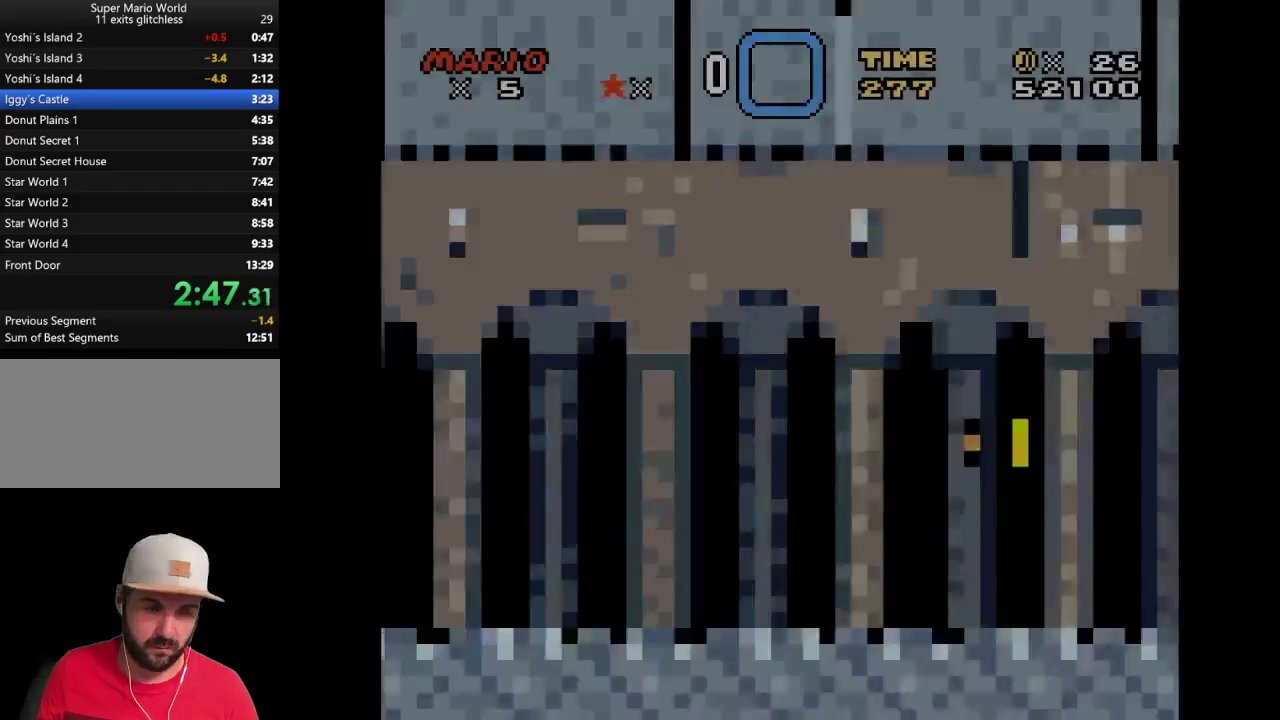
{"buttons": ["Y", "DPAD_RIGHT"], "events": [[483, "DPAD_RIGHT", "down"]]}
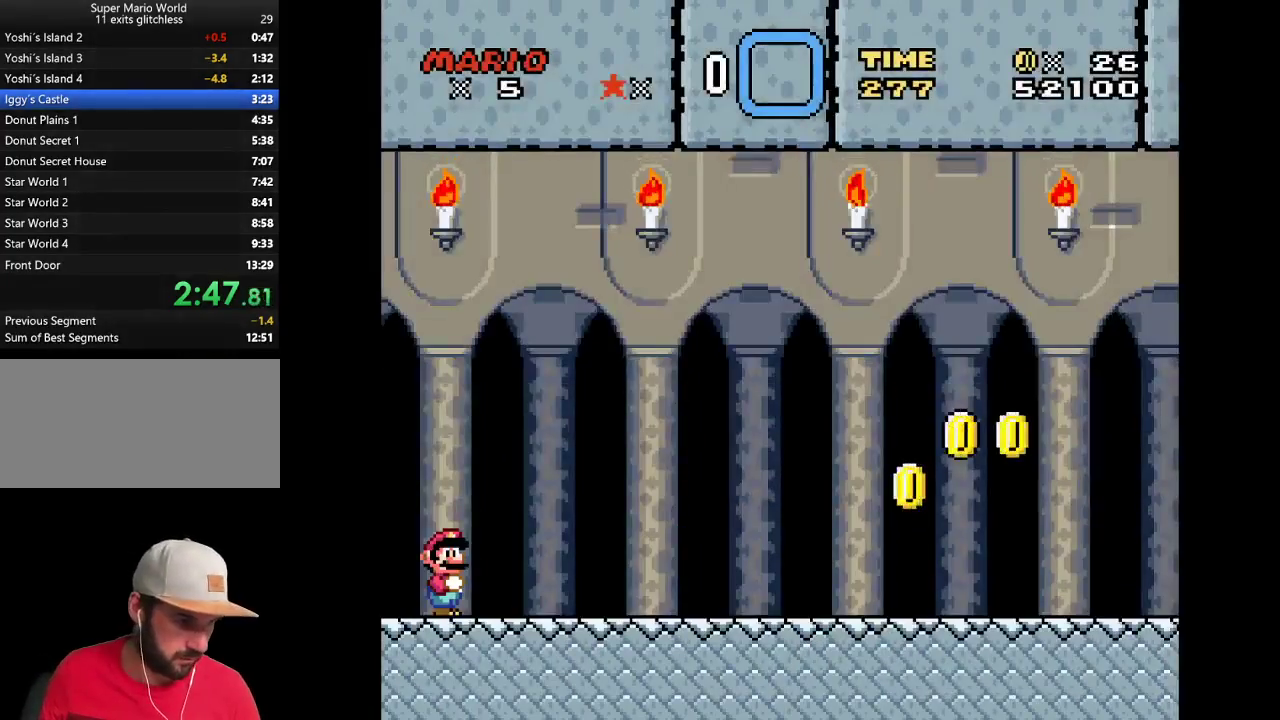
{"buttons": ["Y", "DPAD_RIGHT"], "events": []}
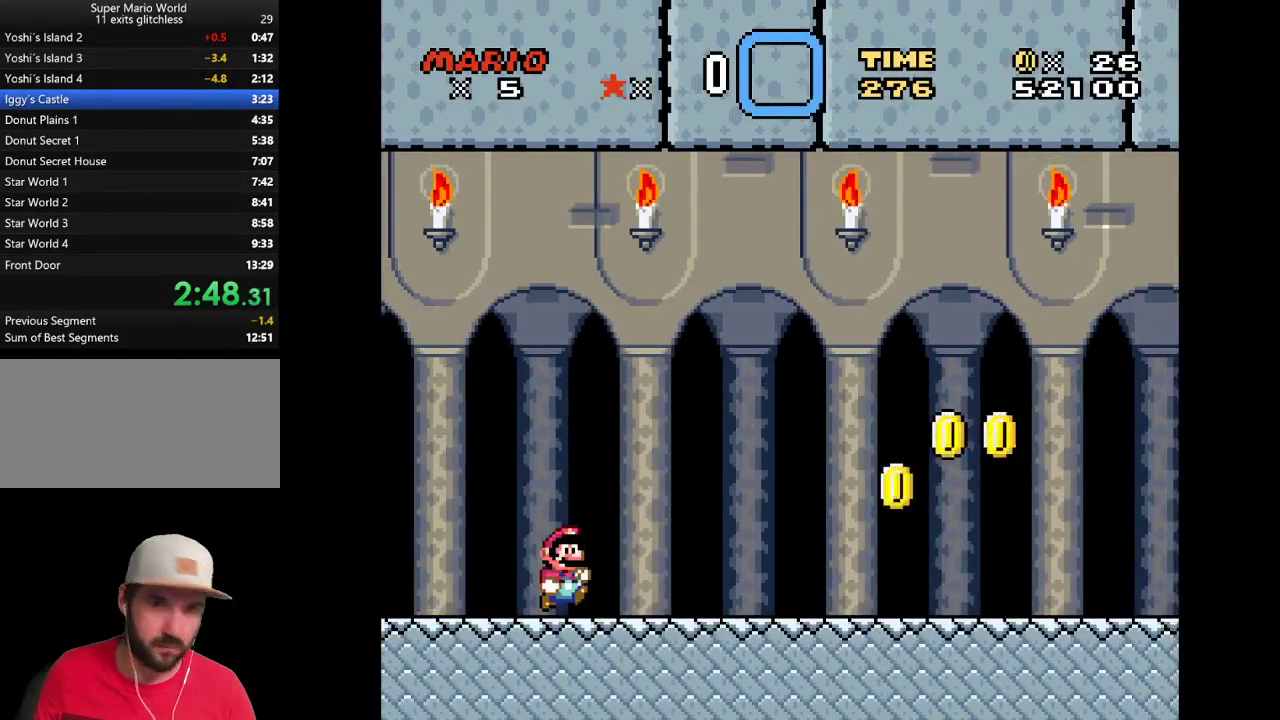
{"buttons": ["Y", "DPAD_RIGHT"], "events": []}
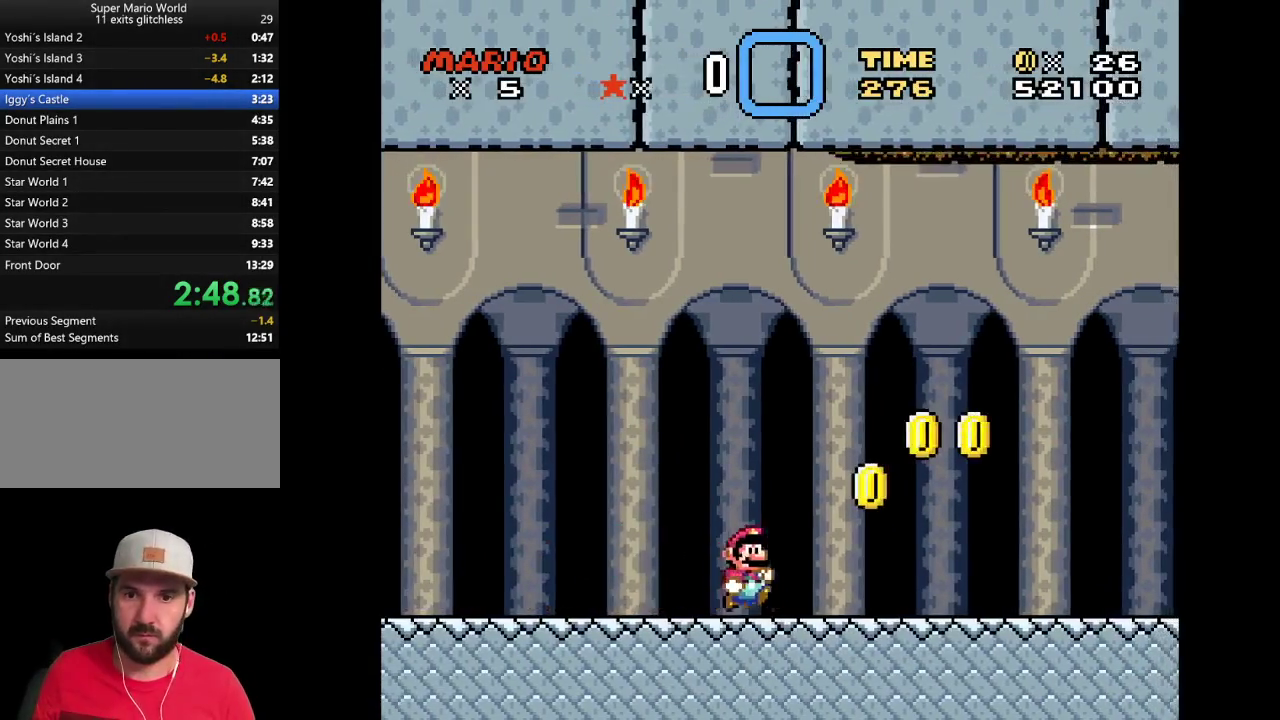
{"buttons": ["Y", "DPAD_LEFT"], "events": [[83, "DPAD_RIGHT", "up"], [117, "B", "down"], [117, "DPAD_LEFT", "down"], [483, "B", "up"]]}
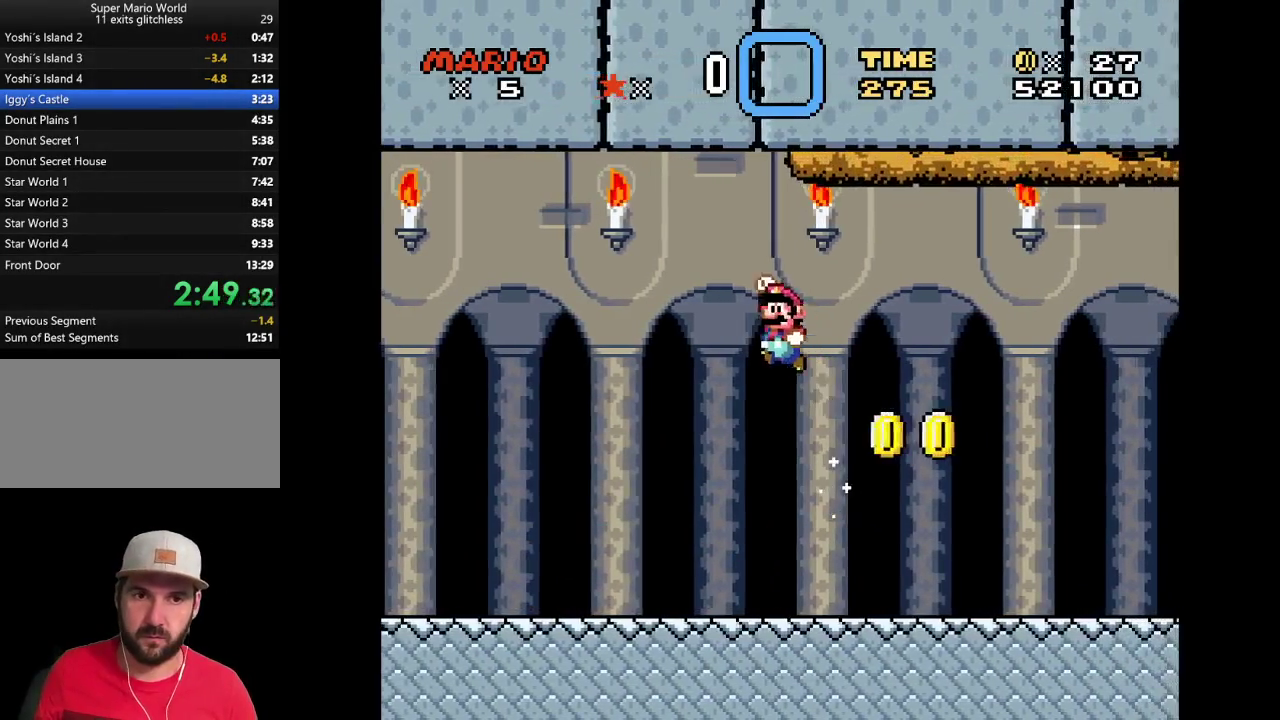
{"buttons": ["Y", "DPAD_LEFT"], "events": []}
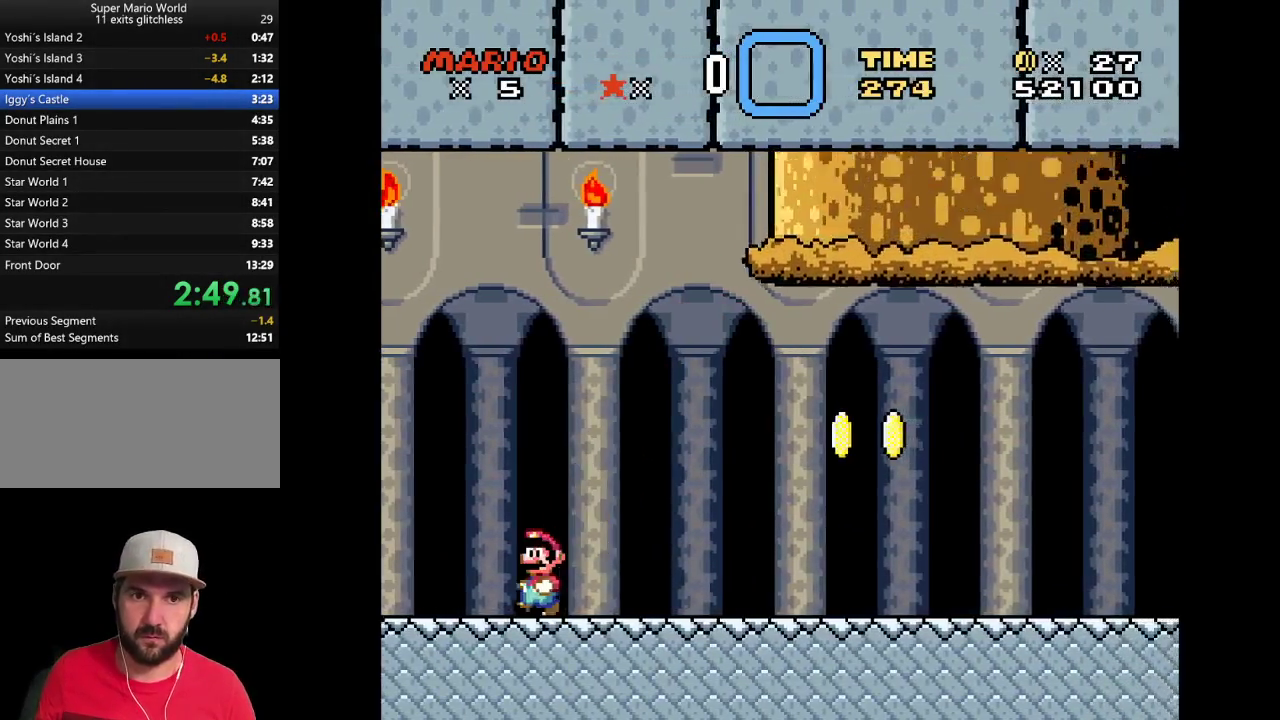
{"buttons": ["Y", "DPAD_RIGHT"], "events": [[17, "B", "down"], [83, "DPAD_LEFT", "up"], [117, "DPAD_RIGHT", "down"], [433, "B", "up"]]}
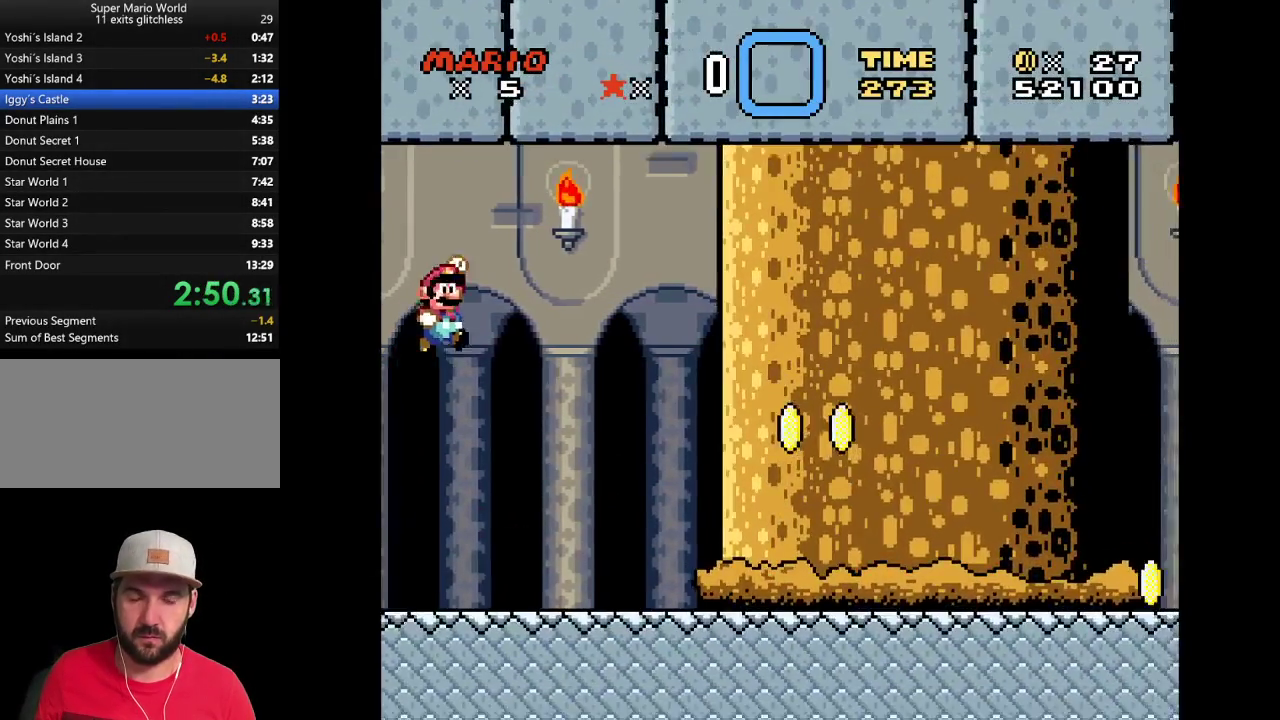
{"buttons": ["Y", "DPAD_RIGHT"], "events": [[50, "DPAD_RIGHT", "up"], [200, "DPAD_LEFT", "down"], [450, "DPAD_LEFT", "up"], [450, "DPAD_RIGHT", "down"]]}